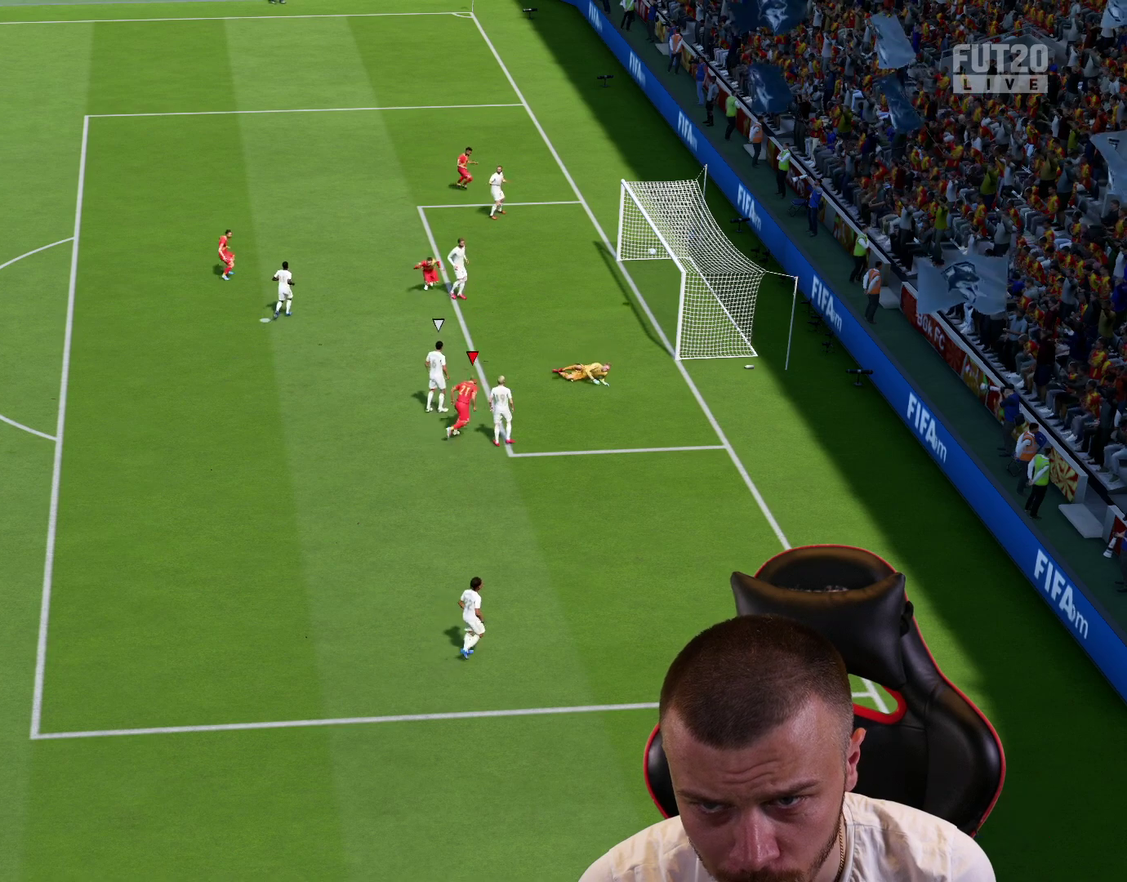
Gameplay with a controller (PlayStation layout); each line is a JSON object with the inputs held at the frame after it (dt_ms = milliseconds from this image to that frame). "events" lists button and stick changes between this image and that frame as [ms after this image, input, new state], when the widget could be followed in between.
{"dt_ms": 501, "buttons": [], "left_stick": "center", "right_stick": "center", "events": [[50, "left_stick", "center"]]}
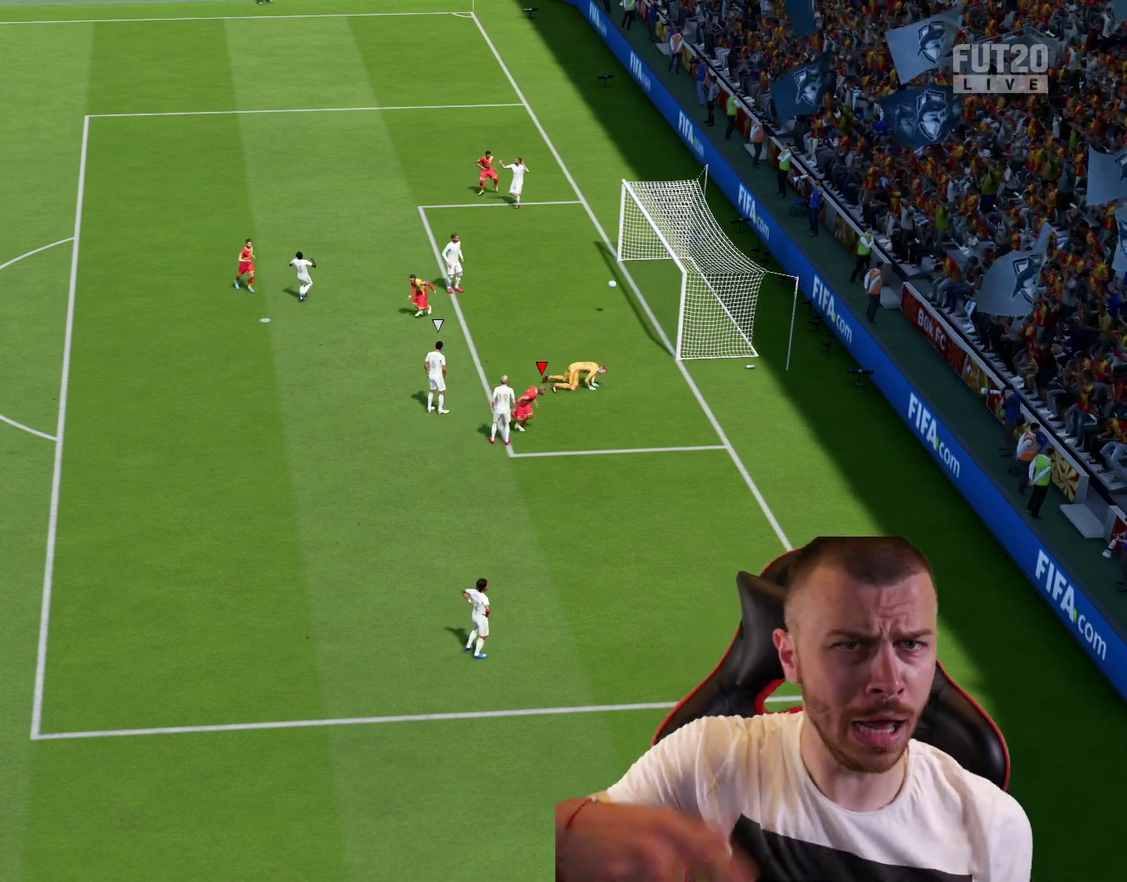
{"dt_ms": 500, "buttons": [], "left_stick": "center", "right_stick": "center", "events": []}
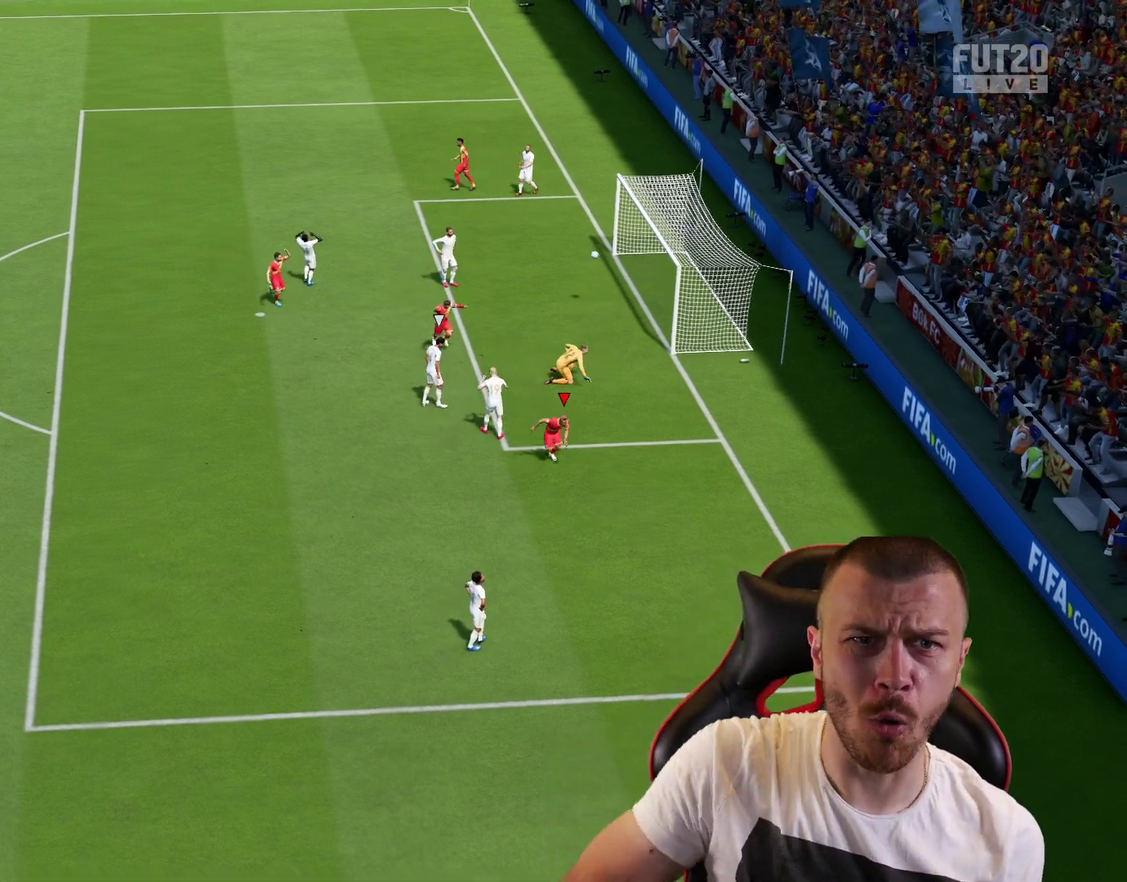
{"dt_ms": 501, "buttons": ["L1", "R2"], "left_stick": "center", "right_stick": "center", "events": [[417, "CROSS", "down"], [417, "R2", "down"], [434, "L1", "down"], [501, "CROSS", "up"]]}
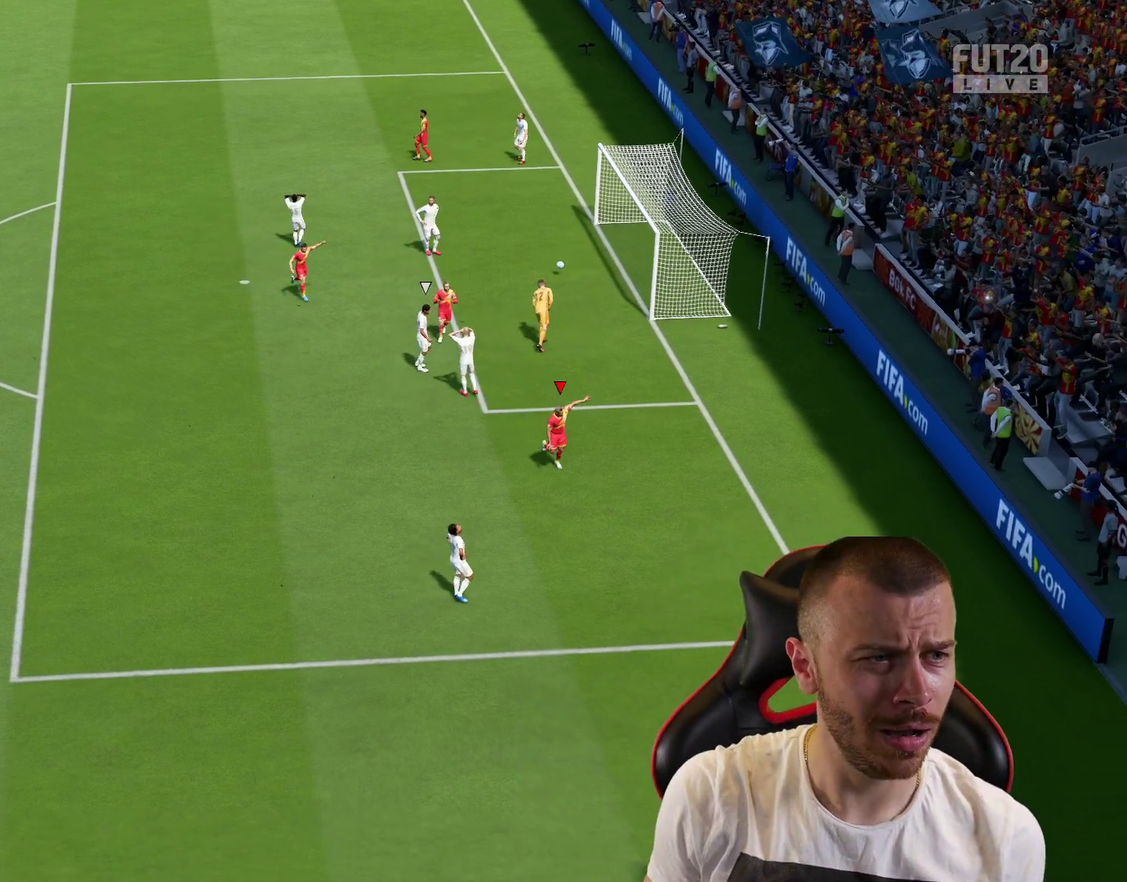
{"dt_ms": 500, "buttons": [], "left_stick": "center", "right_stick": "center", "events": [[33, "R2", "up"], [66, "L1", "up"]]}
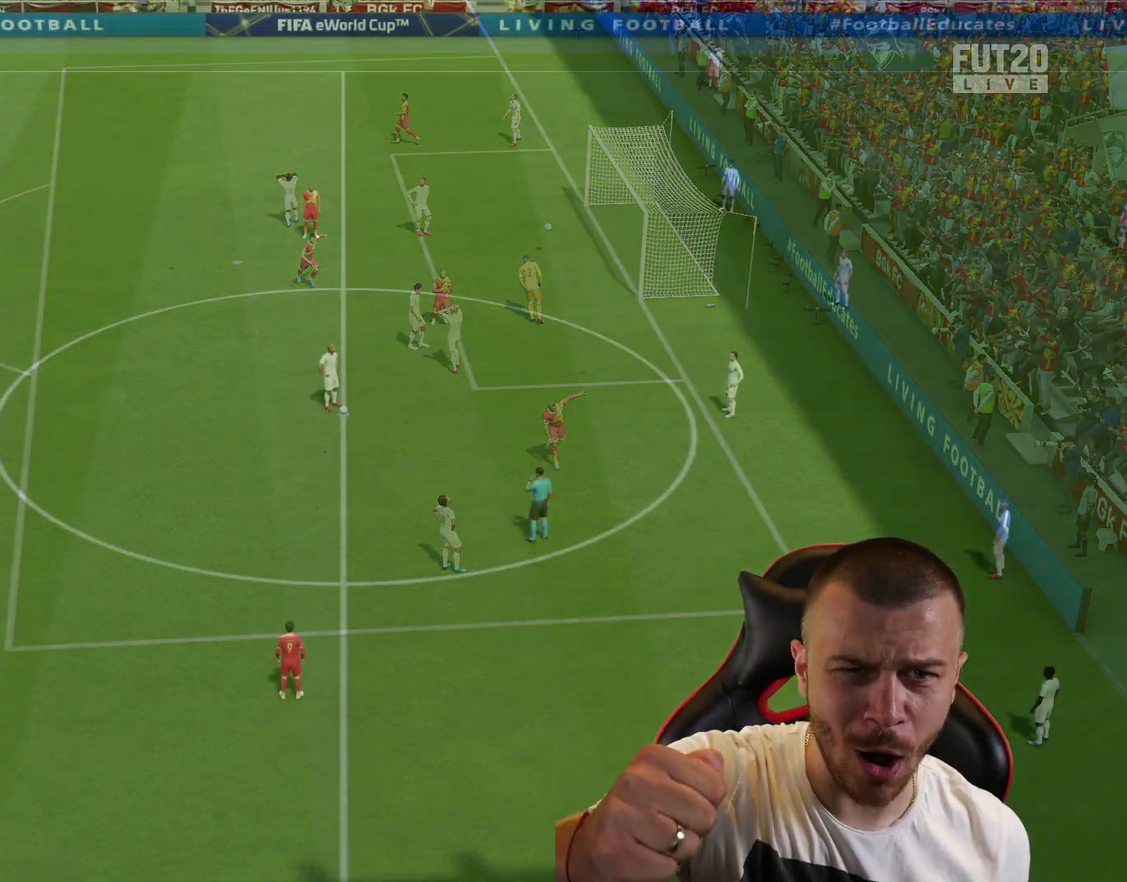
{"dt_ms": 501, "buttons": [], "left_stick": "center", "right_stick": "center", "events": []}
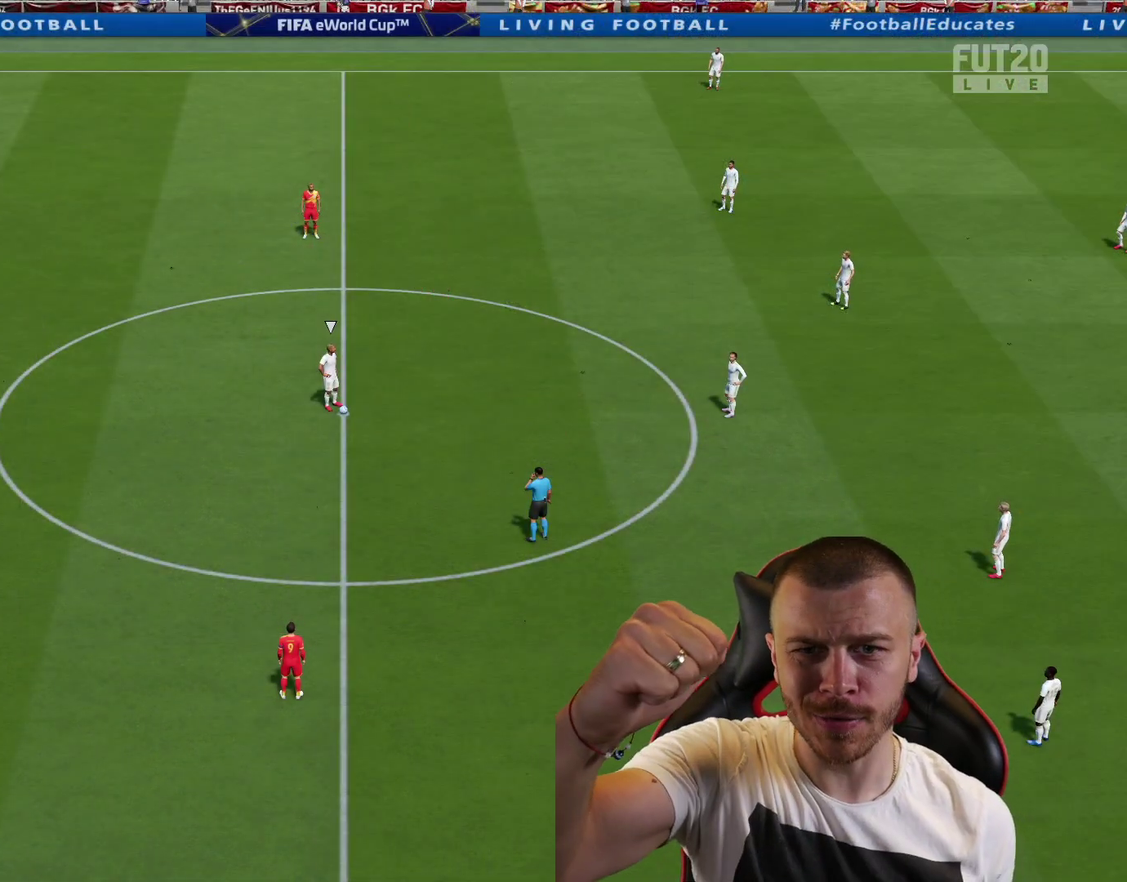
{"dt_ms": 500, "buttons": [], "left_stick": "center", "right_stick": "center", "events": []}
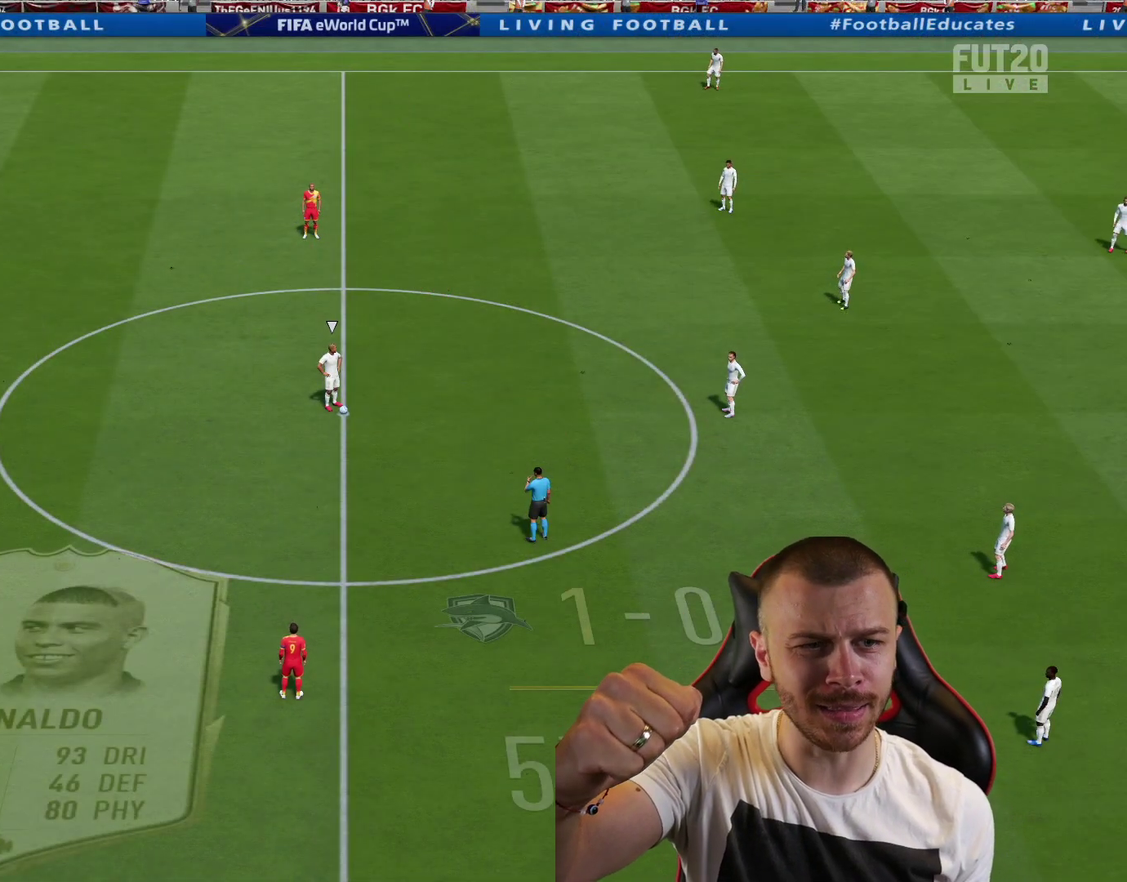
{"dt_ms": 501, "buttons": [], "left_stick": "center", "right_stick": "center", "events": []}
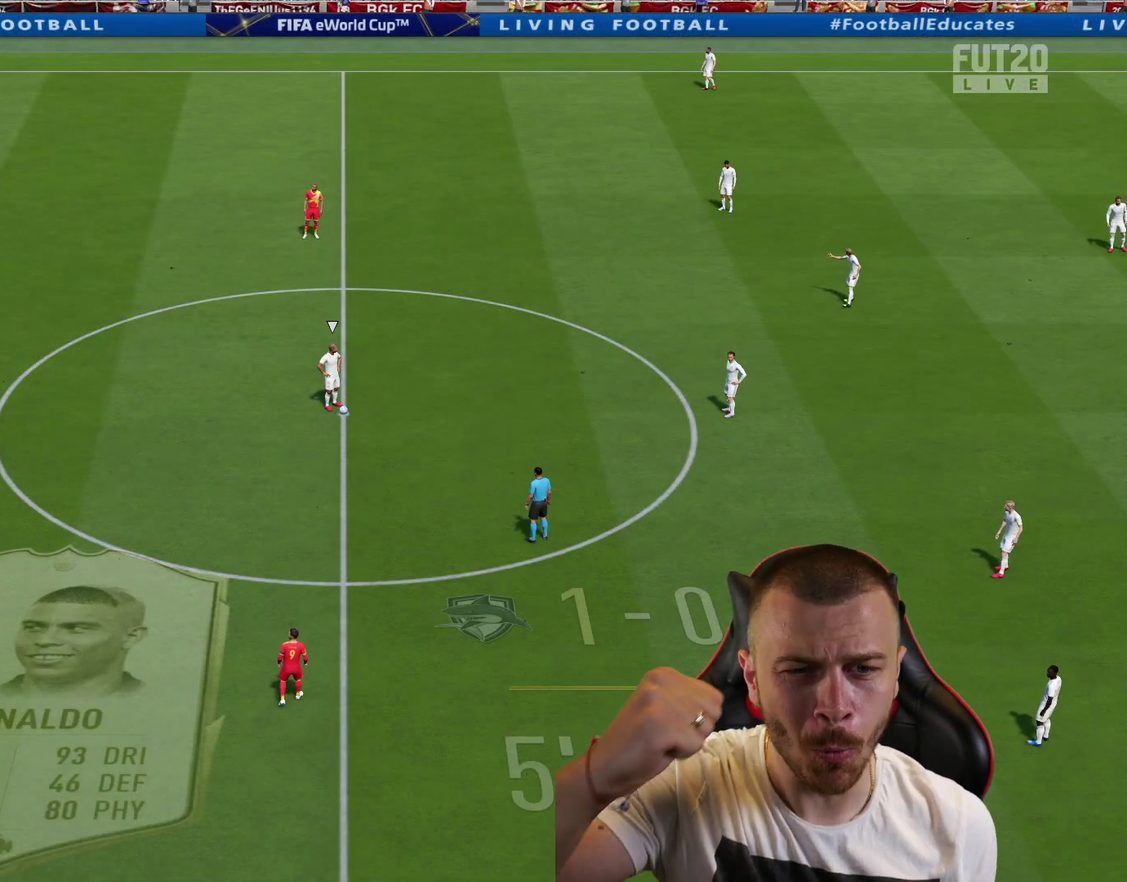
{"dt_ms": 483, "buttons": [], "left_stick": "center", "right_stick": "center", "events": []}
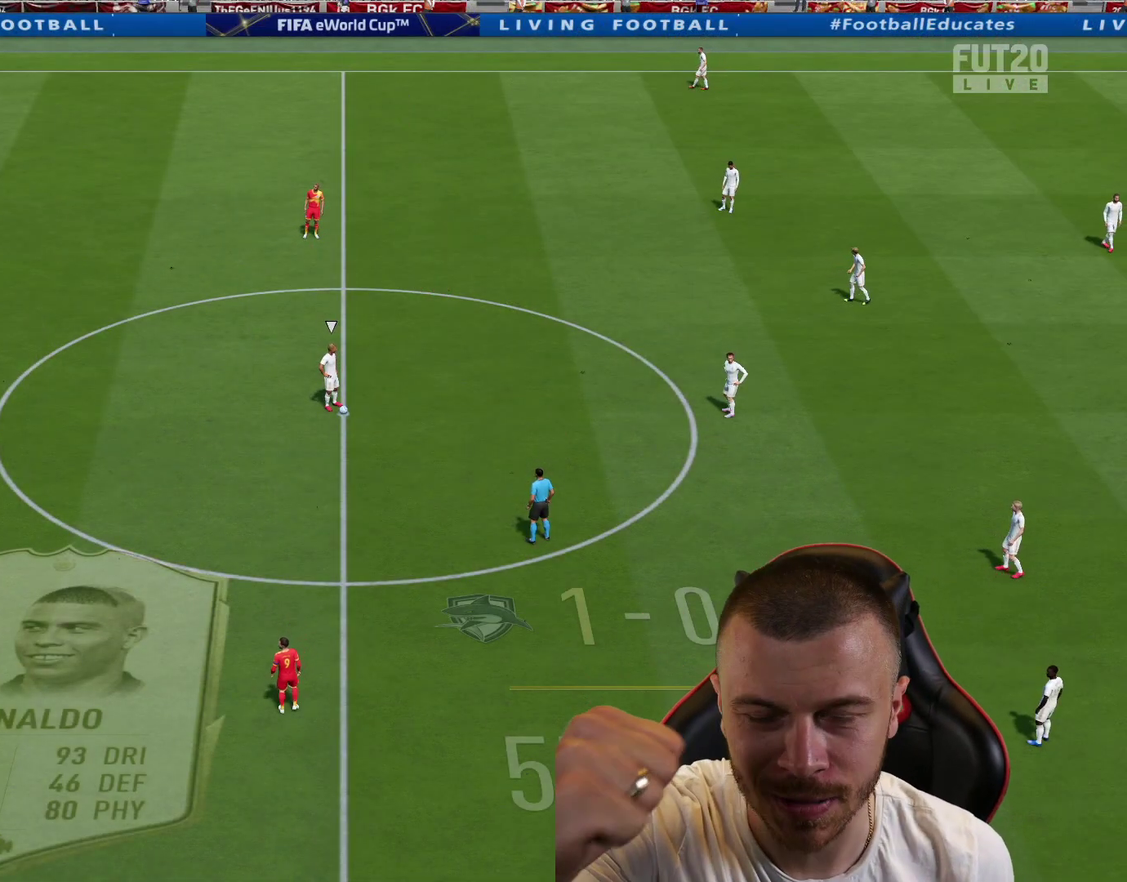
{"dt_ms": 501, "buttons": [], "left_stick": "down-right", "right_stick": "center", "events": [[434, "left_stick", "down-right"]]}
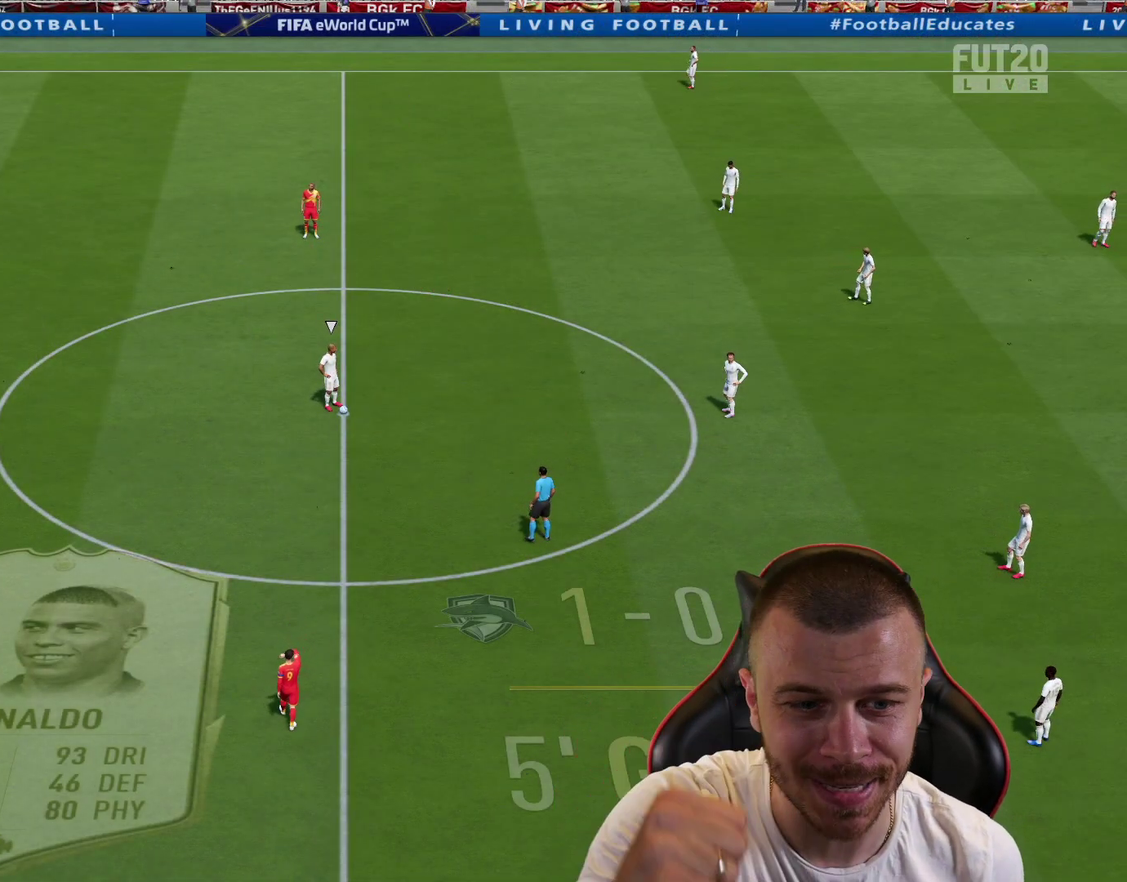
{"dt_ms": 500, "buttons": [], "left_stick": "up-right", "right_stick": "center", "events": [[117, "left_stick", "down"], [400, "left_stick", "down-right"], [450, "left_stick", "up-right"]]}
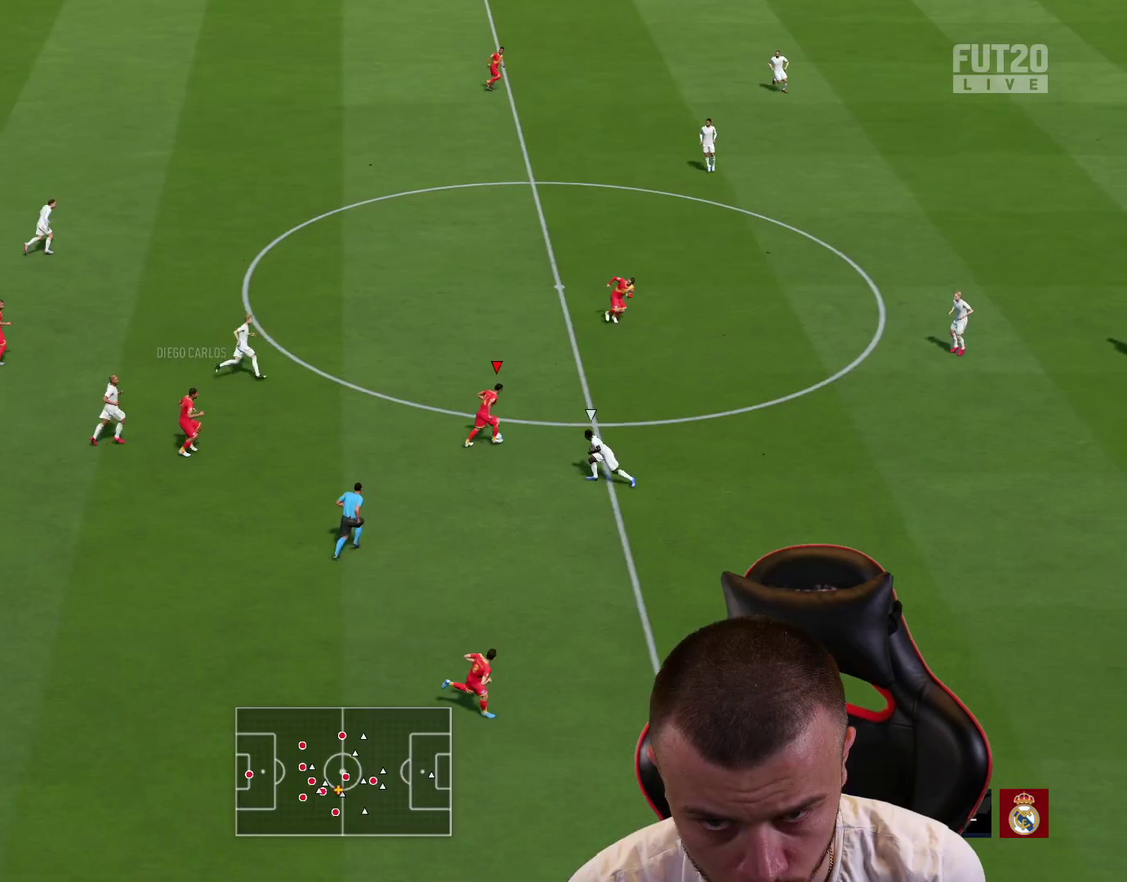
{"dt_ms": 501, "buttons": [], "left_stick": "right", "right_stick": "center", "events": [[17, "left_stick", "right"]]}
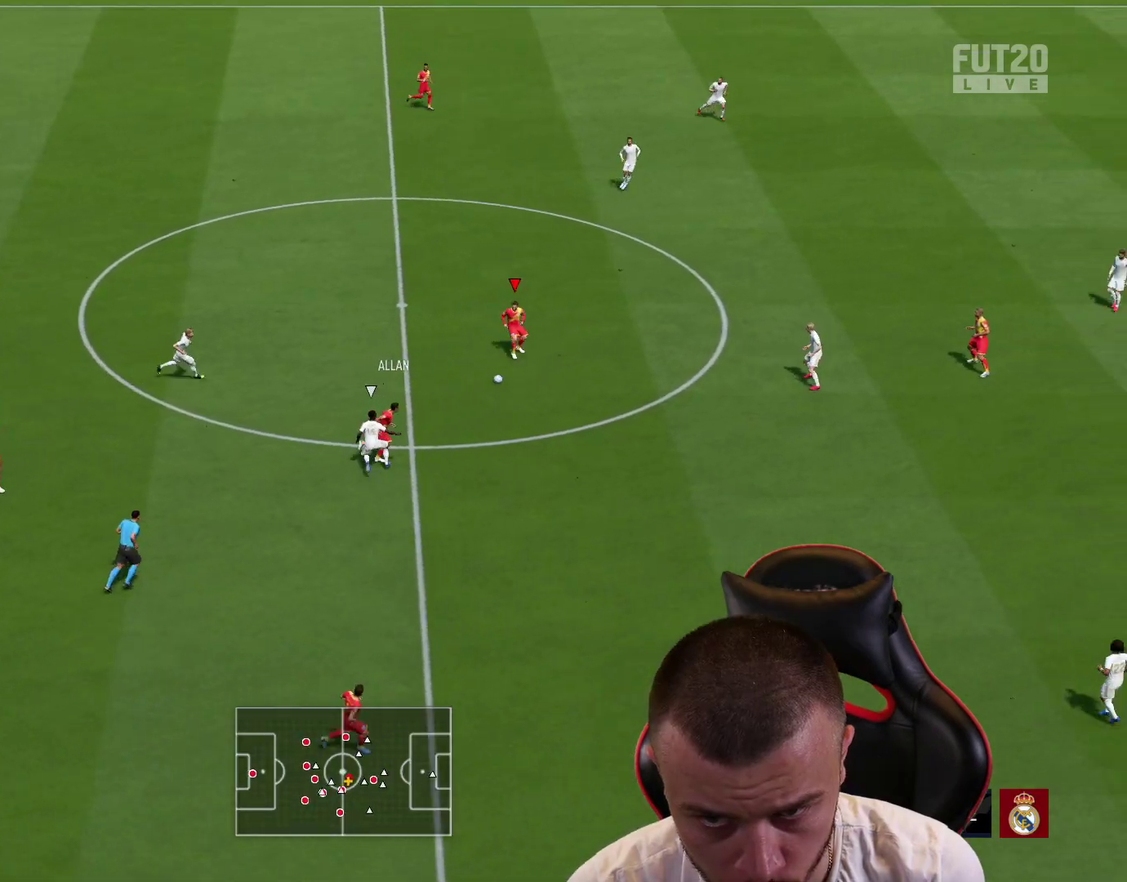
{"dt_ms": 400, "buttons": ["L1"], "left_stick": "up-right", "right_stick": "center", "events": [[167, "CROSS", "down"], [217, "L1", "down"], [250, "CROSS", "up"], [267, "left_stick", "up-right"], [300, "CROSS", "down"], [384, "CROSS", "up"]]}
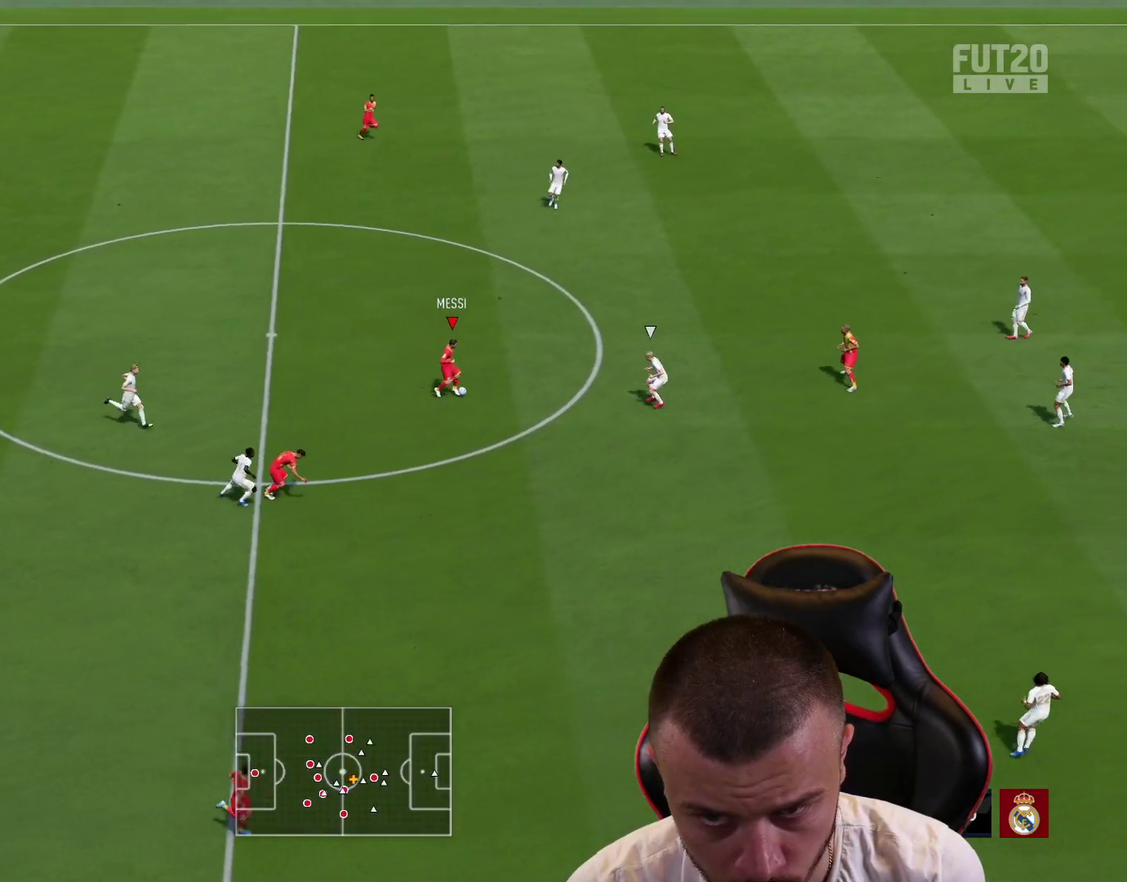
{"dt_ms": 601, "buttons": [], "left_stick": "up-right", "right_stick": "center", "events": [[84, "L1", "up"]]}
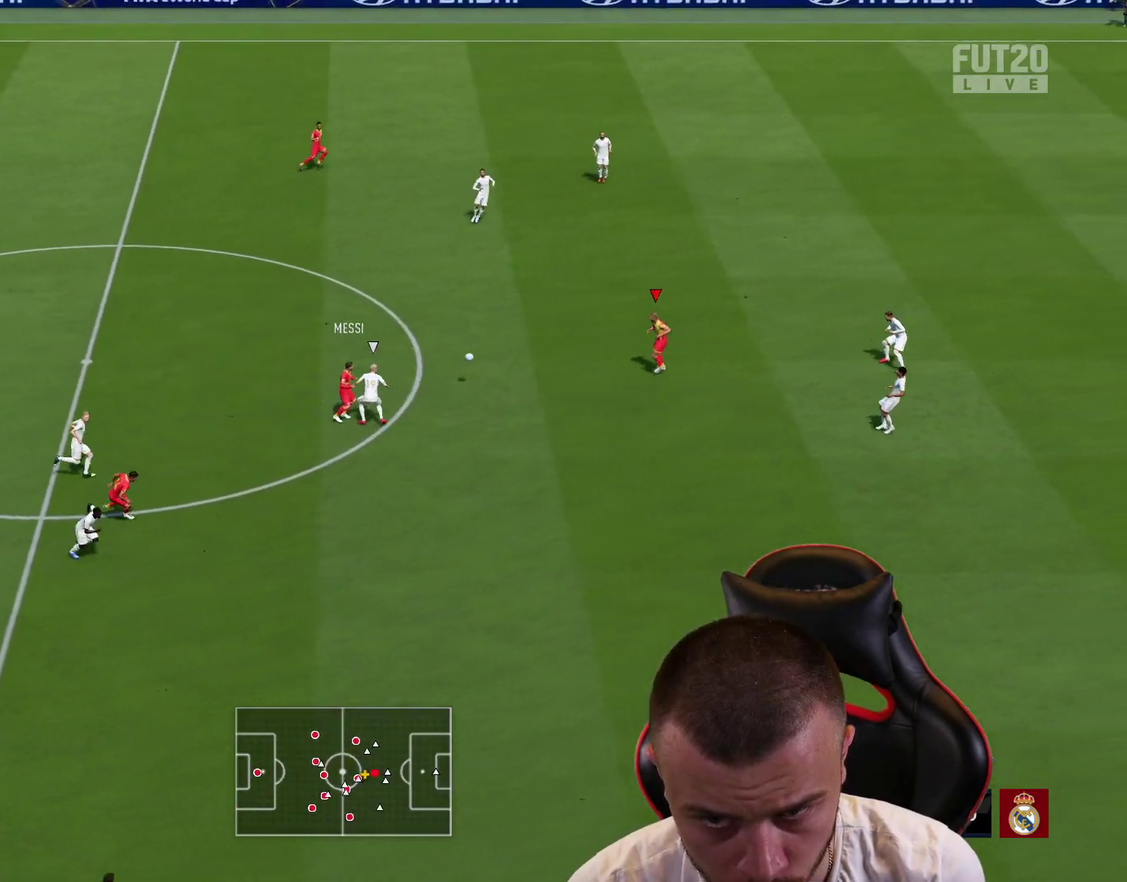
{"dt_ms": 701, "buttons": ["R2"], "left_stick": "center", "right_stick": "center", "events": [[150, "left_stick", "down"], [183, "L1", "down"], [200, "left_stick", "down-left"], [250, "CROSS", "down"], [317, "left_stick", "left"], [333, "CROSS", "up"], [384, "L1", "up"], [450, "left_stick", "center"], [634, "R2", "down"]]}
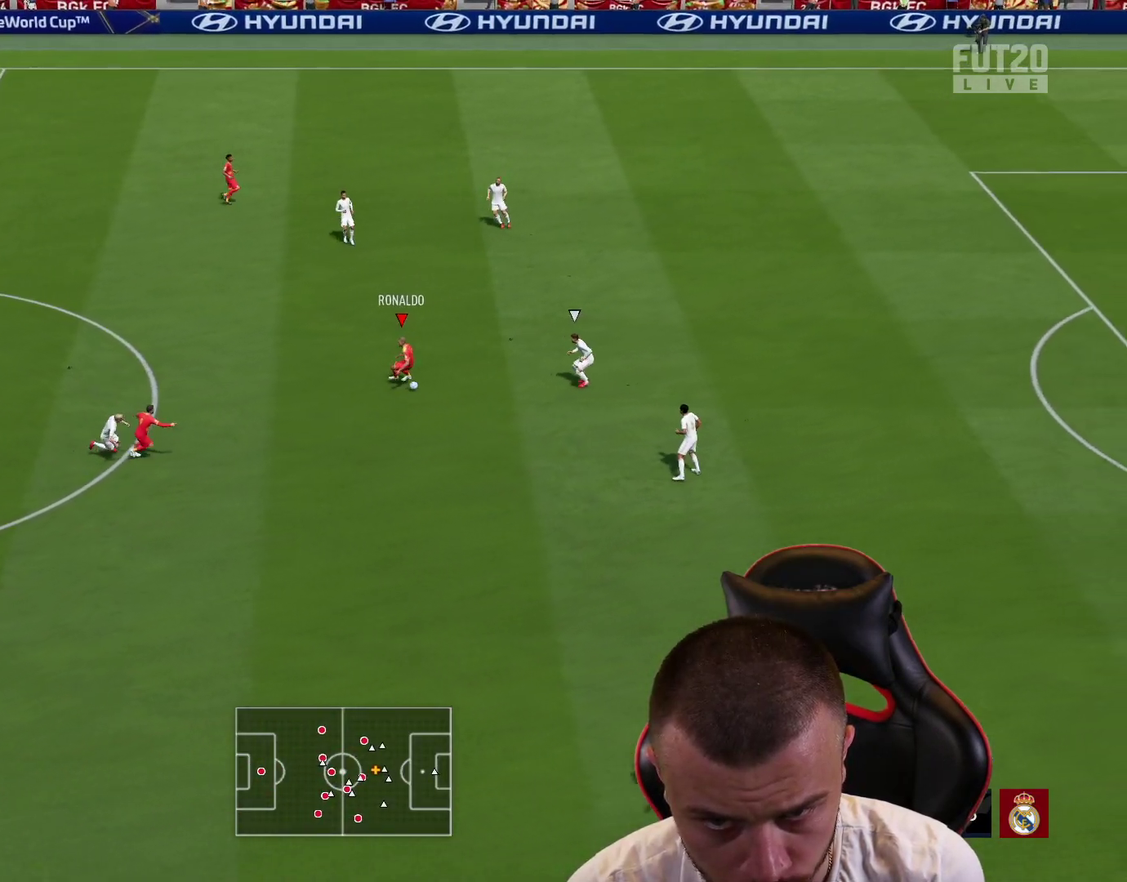
{"dt_ms": 300, "buttons": ["R2"], "left_stick": "down-right", "right_stick": "center", "events": [[50, "left_stick", "down-right"]]}
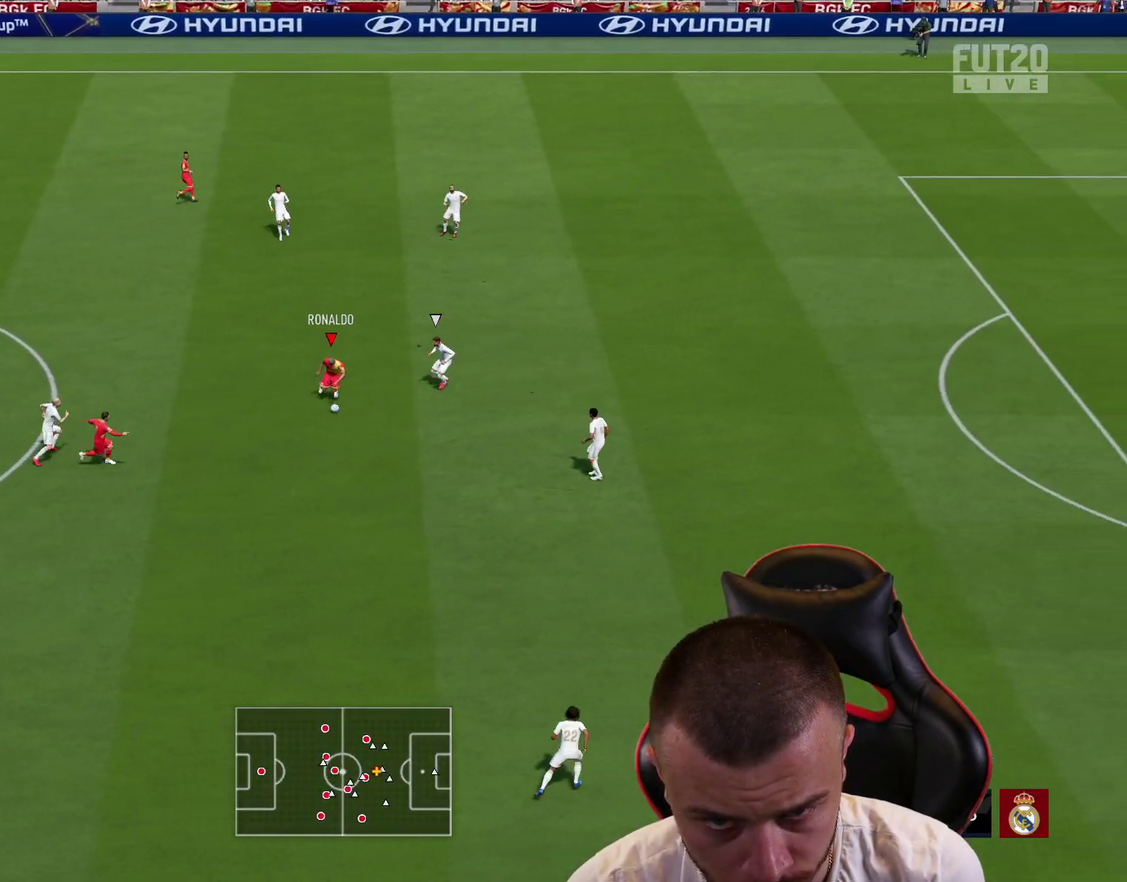
{"dt_ms": 400, "buttons": ["R2"], "left_stick": "down-right", "right_stick": "center", "events": []}